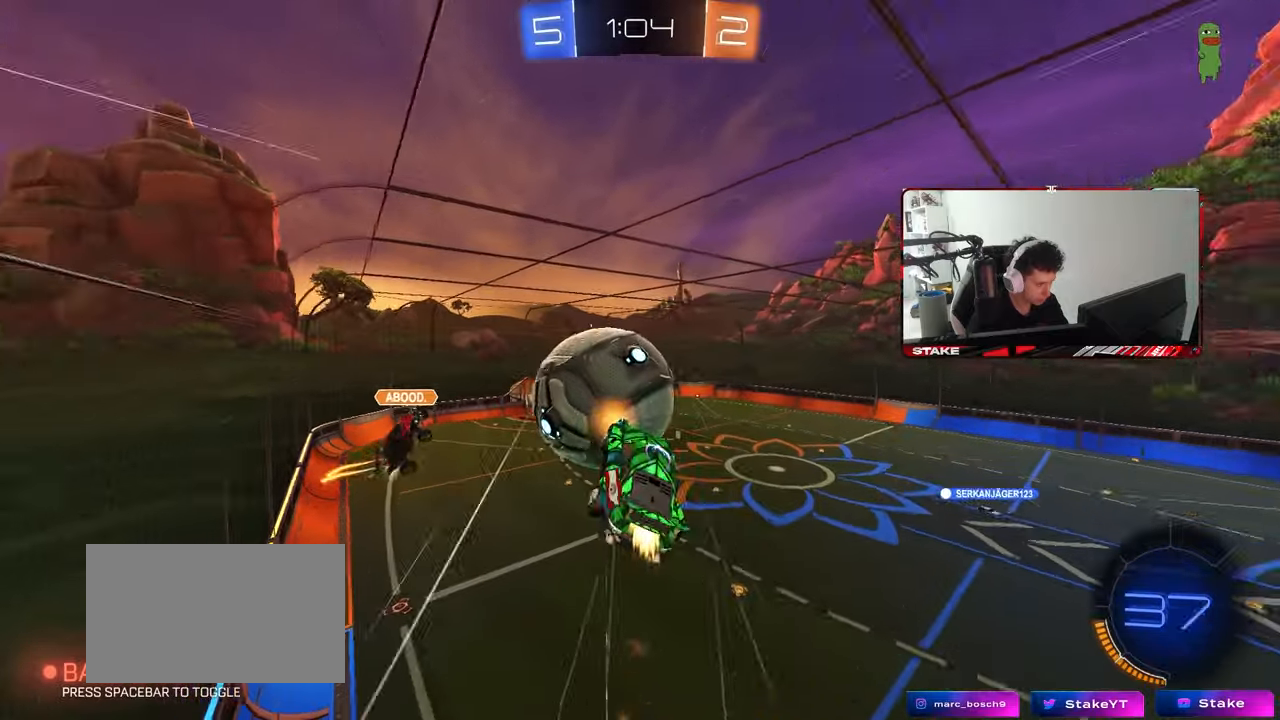
Gameplay with keyboard and mouse; each line is a JSON object with the keys and mouse buttons held at the frame after it. "events" lists presses ("down") and releases ("up") of "1", "2", "3", "4", "5", "a", "alt", "c", "caps_lock", "ctrl", "d", "e", "f", "g", "q", "r", "s", "shift", "space", "t", "tab", "v", "w", "x", "z", "mouse_left", "mouse_wheel" and "mouse_right" between this image and that frame as [ms after this image, input, new state], when the widget could be followed in between. "mouse_left", "mouse_wheel", "mouse_right" = the "left", "wheel", "right" buttons of the "mouse" list. No other keys are recorded. "wheel" means that the mouse wheel is clicked or scrolled. "mouse_move" is the direction in which the mouse moves at that frame (one of eight, or "still"), when it could be read.
{"keys": ["d", "s", "shift"], "mouse": [], "mouse_move": "still", "events": [[50, "w", "up"], [133, "mouse_right", "up"], [233, "mouse_left", "up"], [283, "shift", "up"], [467, "shift", "down"]]}
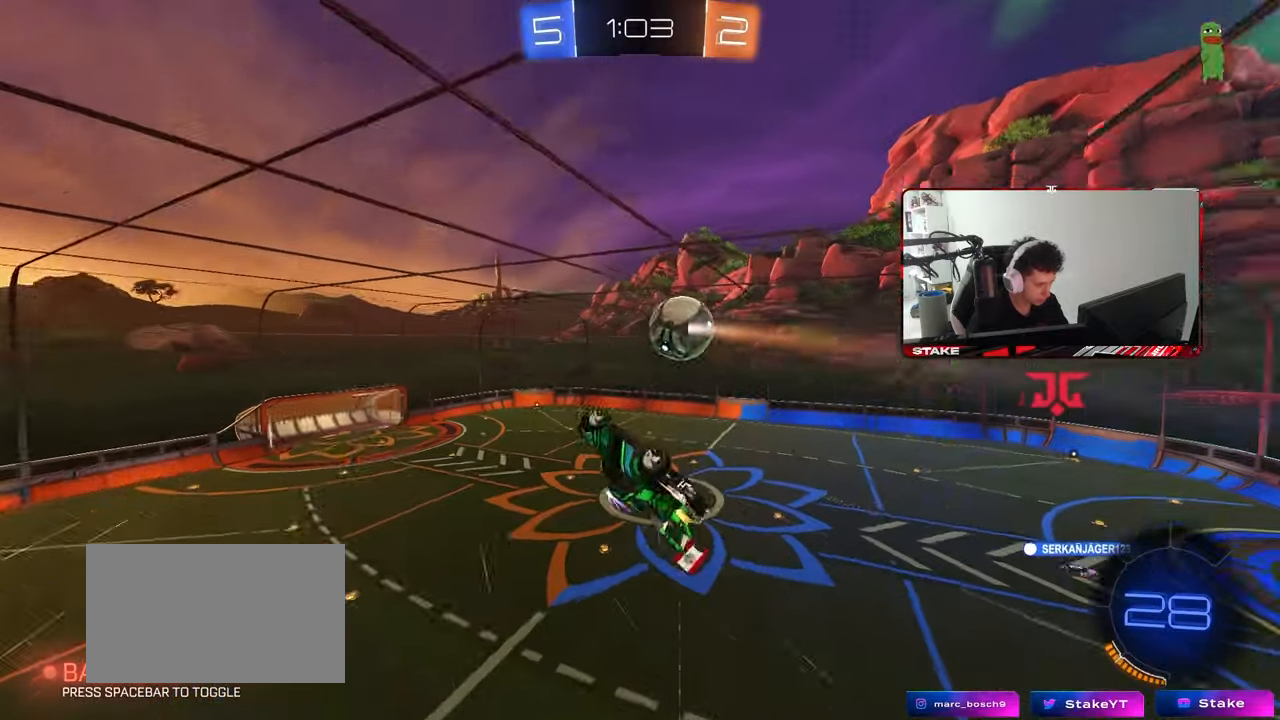
{"keys": ["a"], "mouse": [], "mouse_move": "still", "events": [[17, "s", "up"], [117, "shift", "up"], [117, "w", "down"], [250, "d", "up"], [333, "w", "up"], [483, "a", "down"]]}
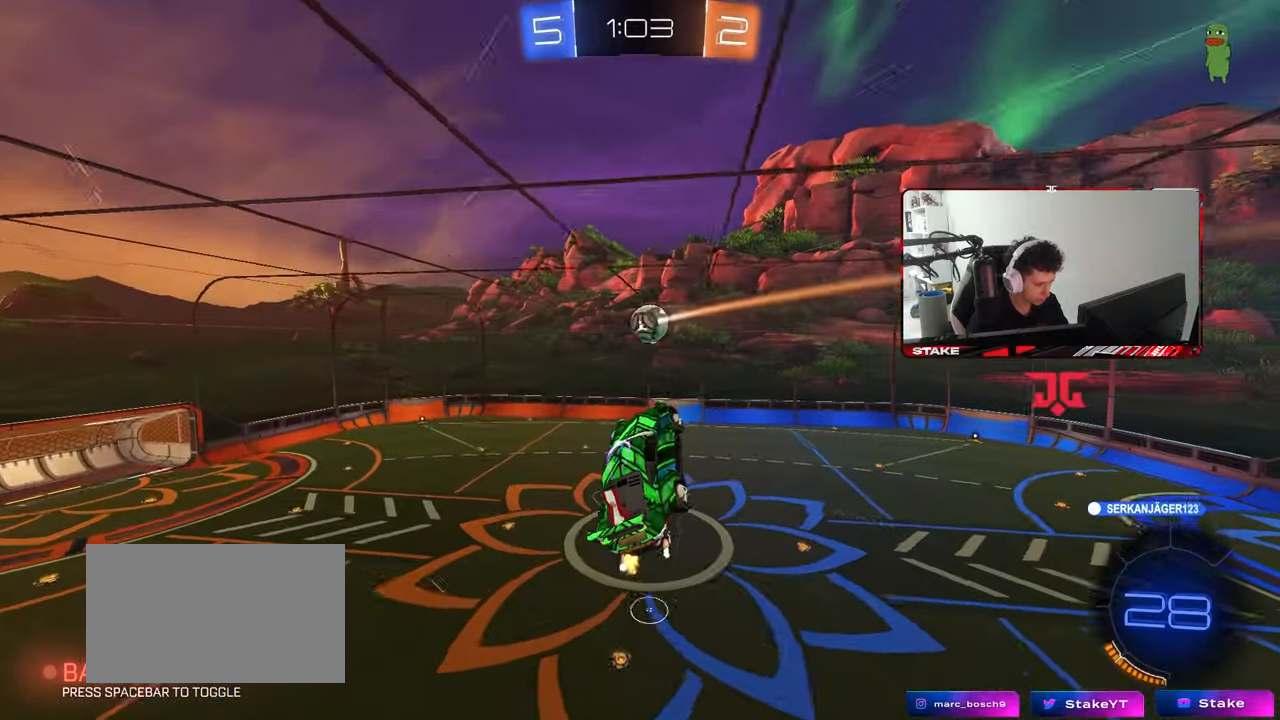
{"keys": [], "mouse": [], "mouse_move": "still", "events": [[33, "w", "down"], [83, "w", "up"], [350, "a", "up"]]}
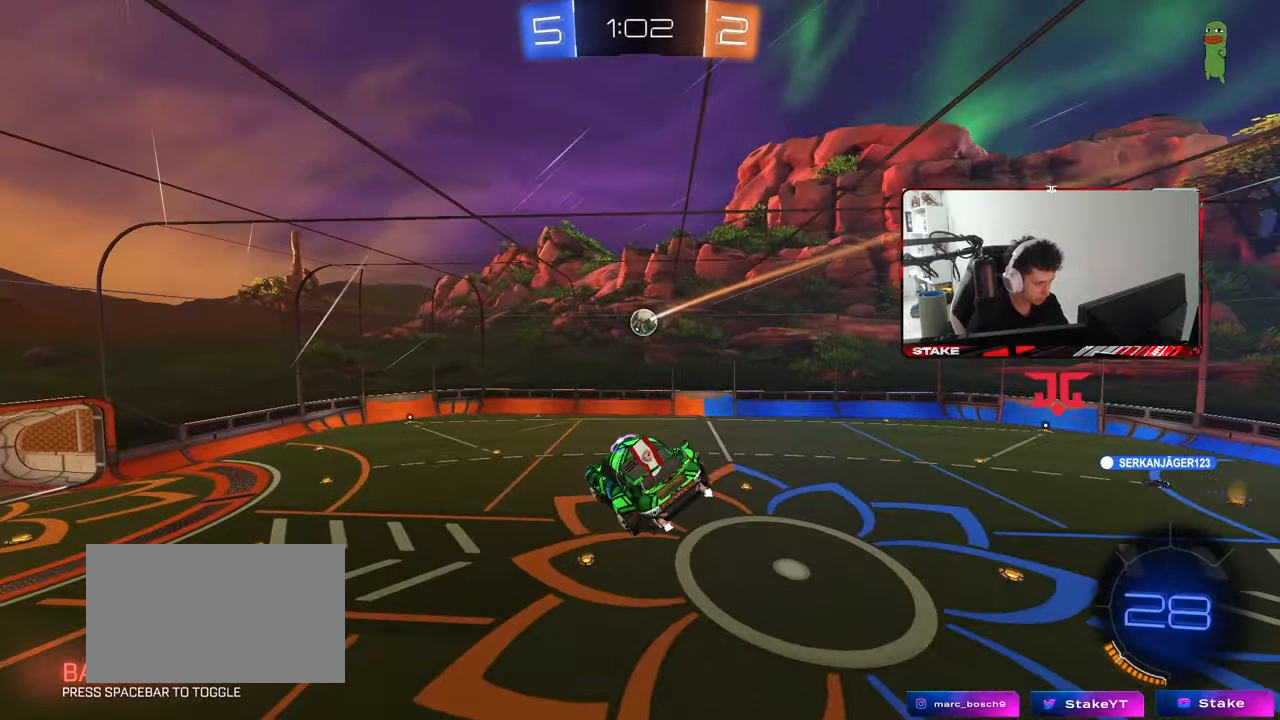
{"keys": ["shift"], "mouse": [], "mouse_move": "still", "events": [[50, "d", "down"], [83, "shift", "down"], [183, "d", "up"], [183, "s", "down"], [183, "shift", "up"], [283, "s", "up"], [467, "shift", "down"]]}
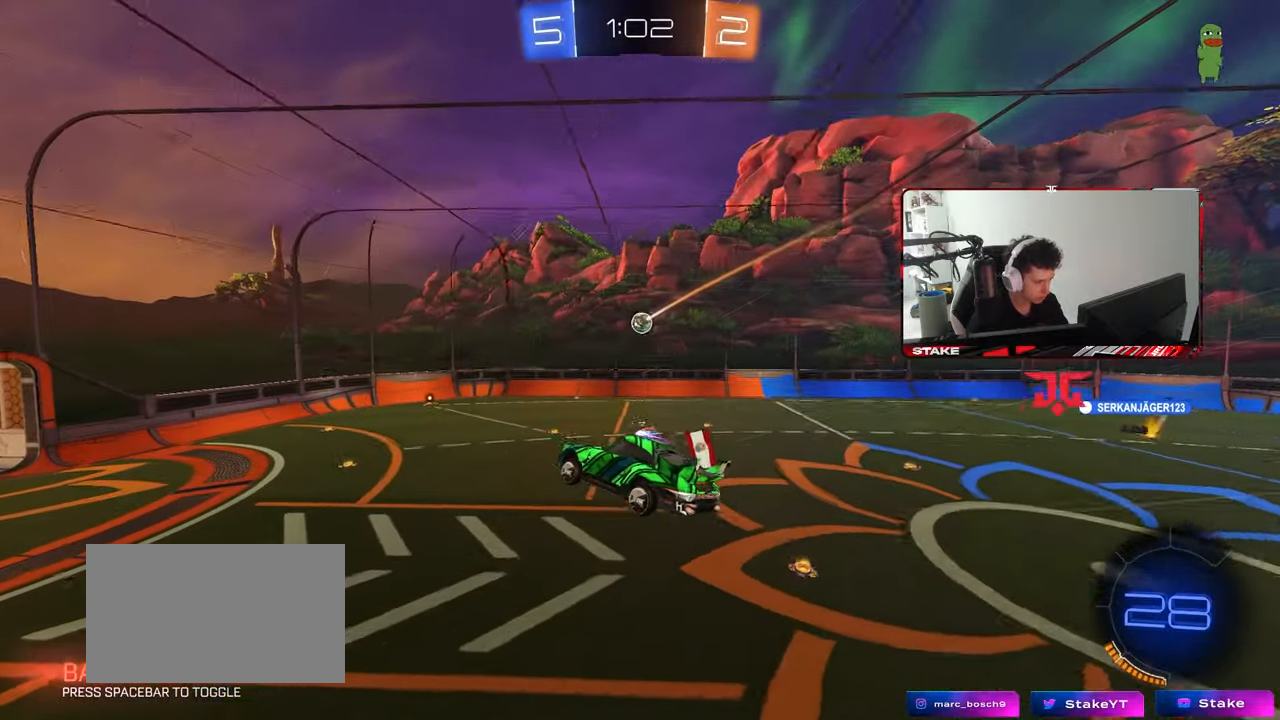
{"keys": ["w"], "mouse": [], "mouse_move": "still", "events": [[17, "a", "down"], [50, "a", "up"], [50, "shift", "up"], [150, "d", "down"], [200, "d", "up"], [483, "w", "down"]]}
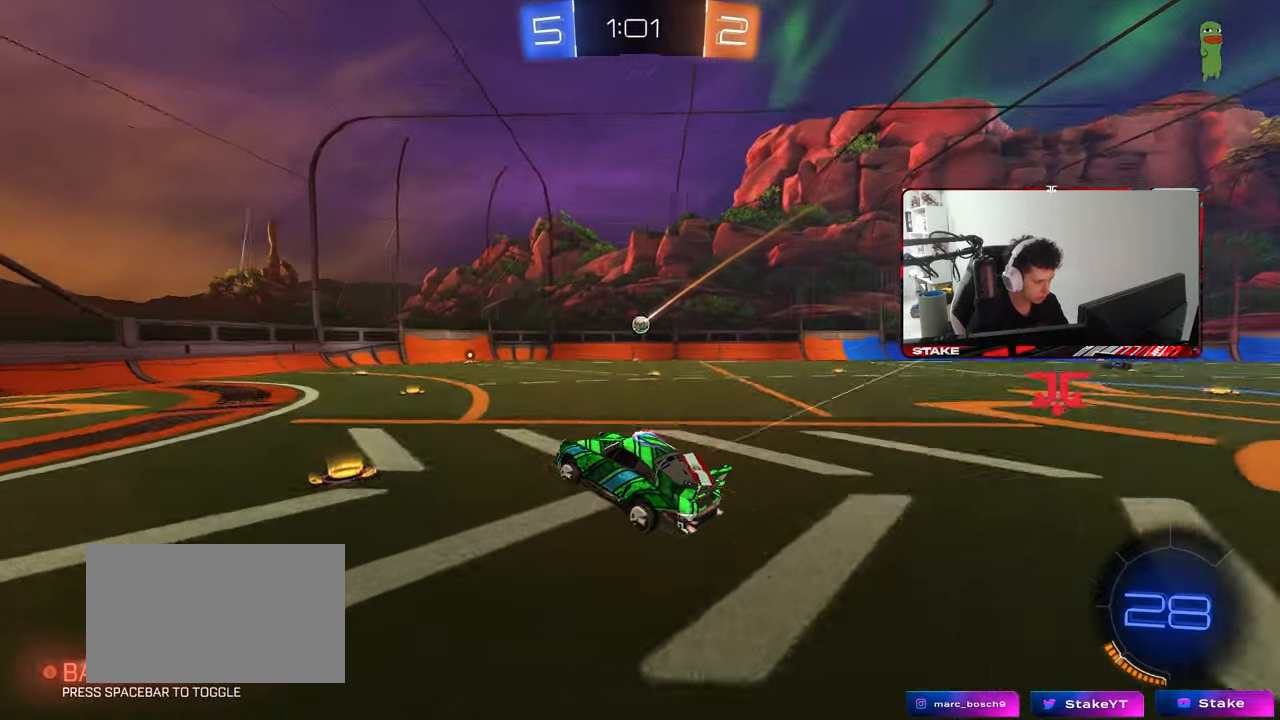
{"keys": [], "mouse": [], "mouse_move": "still", "events": [[33, "d", "down"], [350, "d", "up"], [400, "a", "down"], [400, "w", "up"], [500, "a", "up"]]}
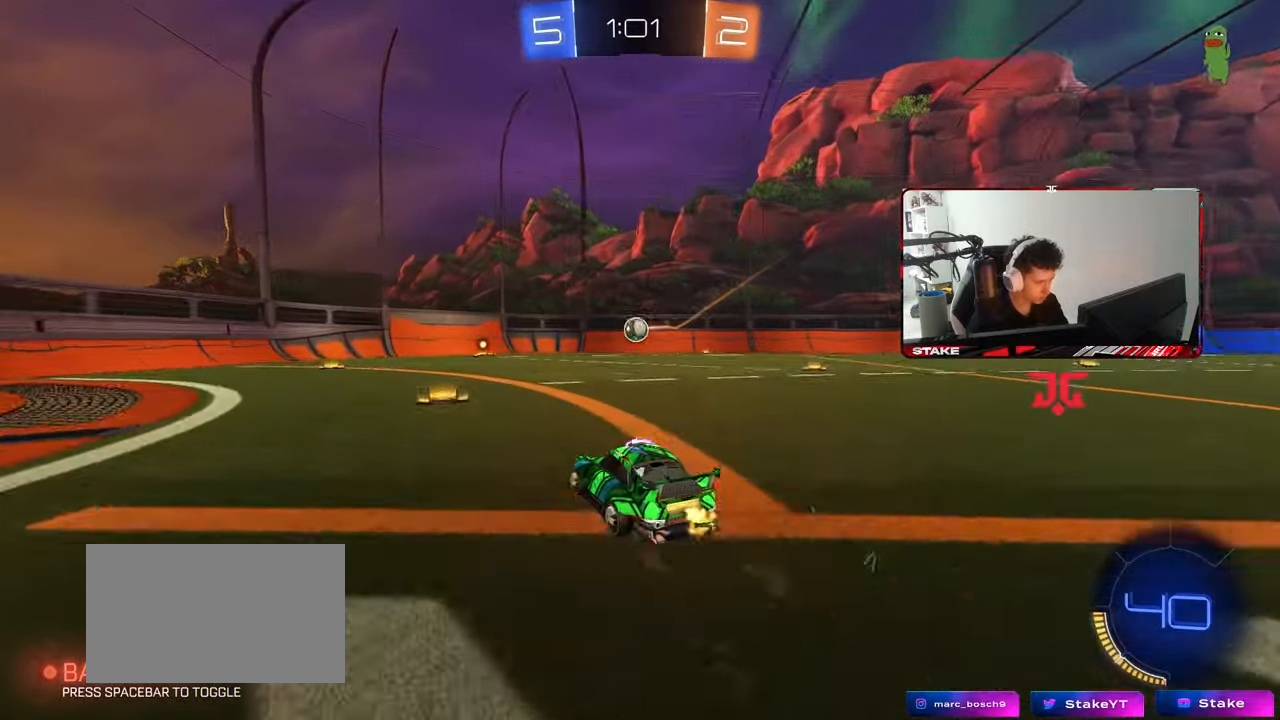
{"keys": ["a", "shift", "w"], "mouse": [], "mouse_move": "up", "events": [[83, "w", "down"], [133, "a", "down"], [183, "a", "up"], [183, "mouse_right", "down"], [233, "mouse_right", "up"], [333, "mouse_right", "down"], [367, "mouse_right", "up"], [467, "a", "down"], [467, "shift", "down"]]}
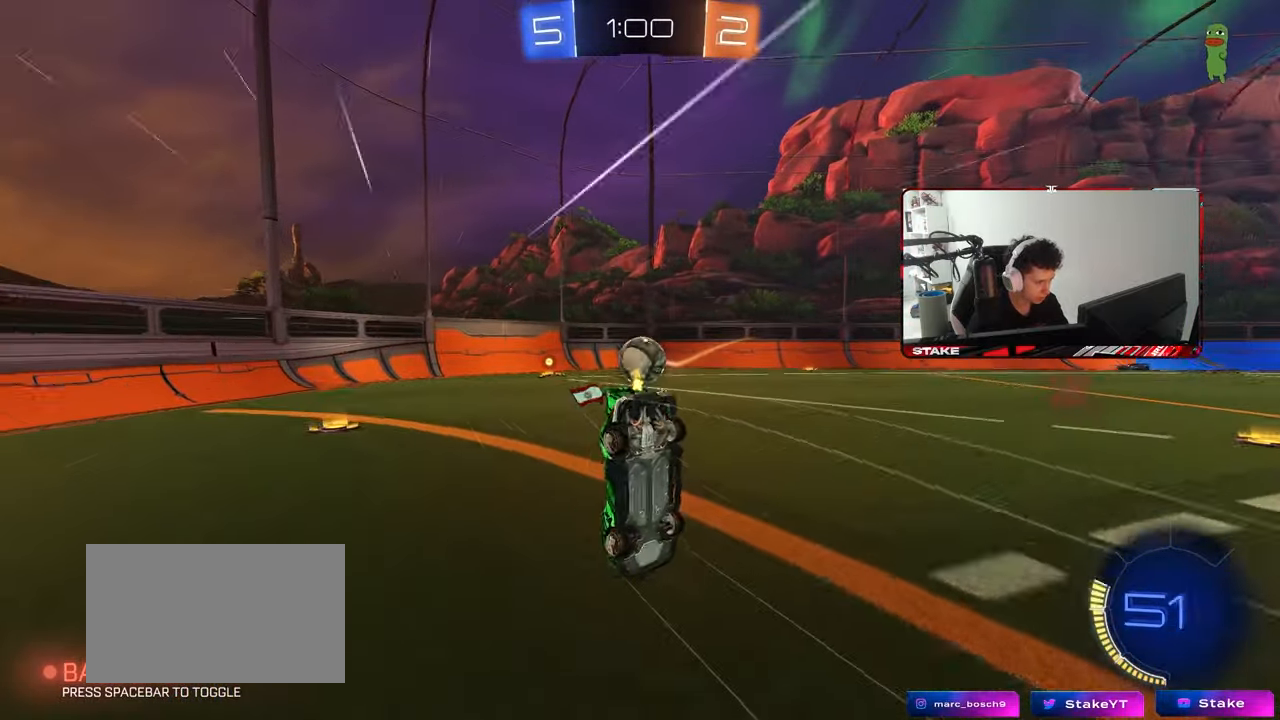
{"keys": ["a", "s", "shift"], "mouse": [], "mouse_move": "still", "events": [[17, "s", "down"], [17, "w", "up"]]}
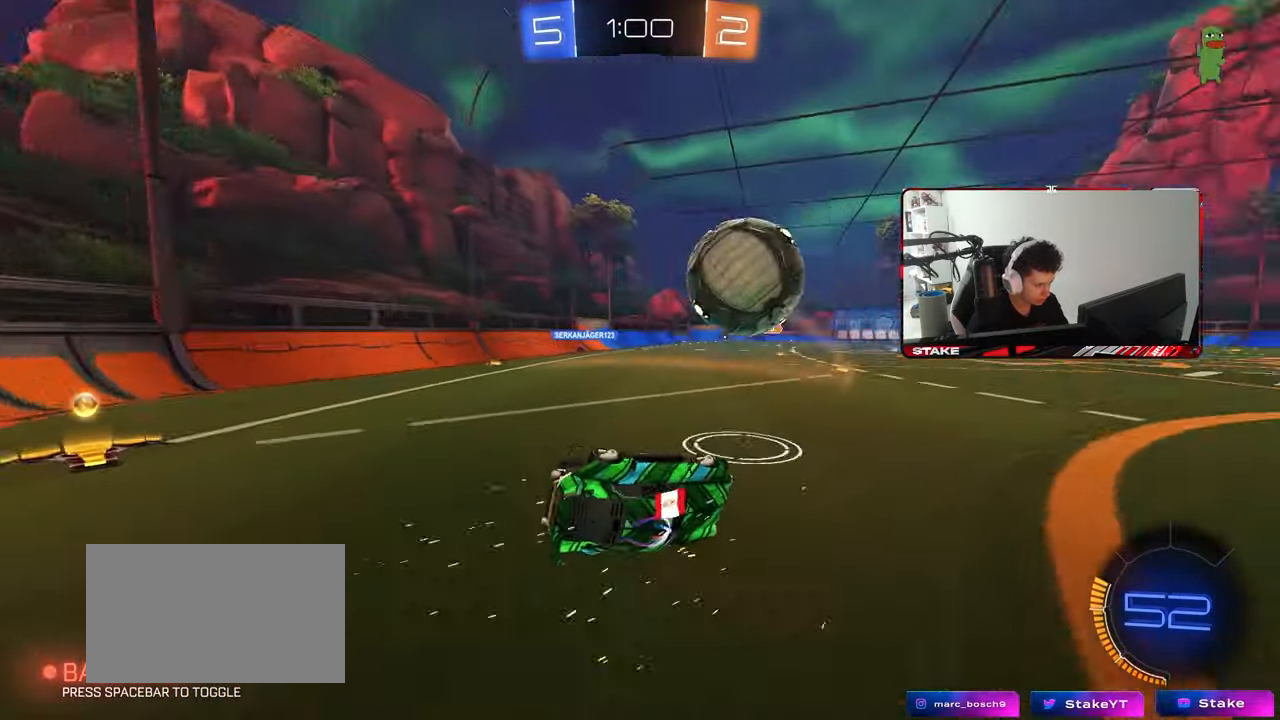
{"keys": ["a", "w"], "mouse": ["left"], "mouse_move": "still", "events": [[33, "s", "up"], [267, "mouse_left", "down"], [267, "shift", "up"], [267, "w", "down"], [317, "mouse_right", "down"], [450, "mouse_right", "up"]]}
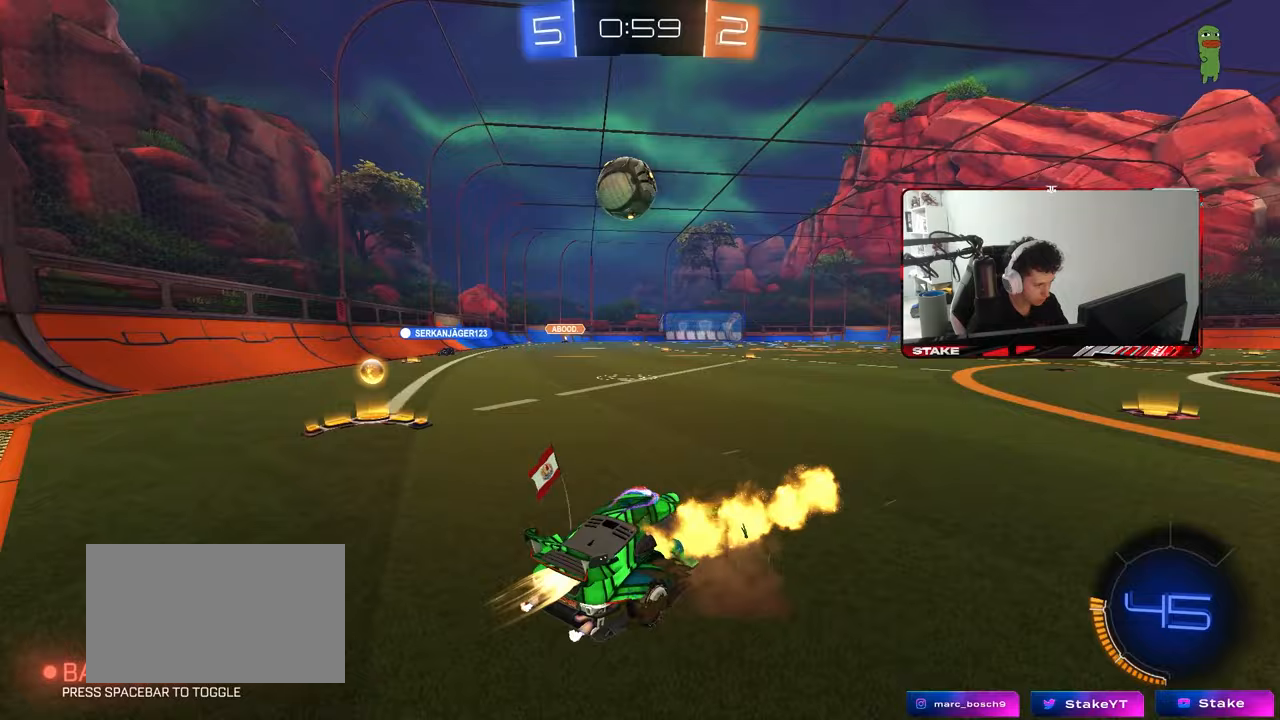
{"keys": ["a", "w"], "mouse": [], "mouse_move": "left", "events": [[83, "mouse_left", "up"], [317, "shift", "down"], [367, "shift", "up"]]}
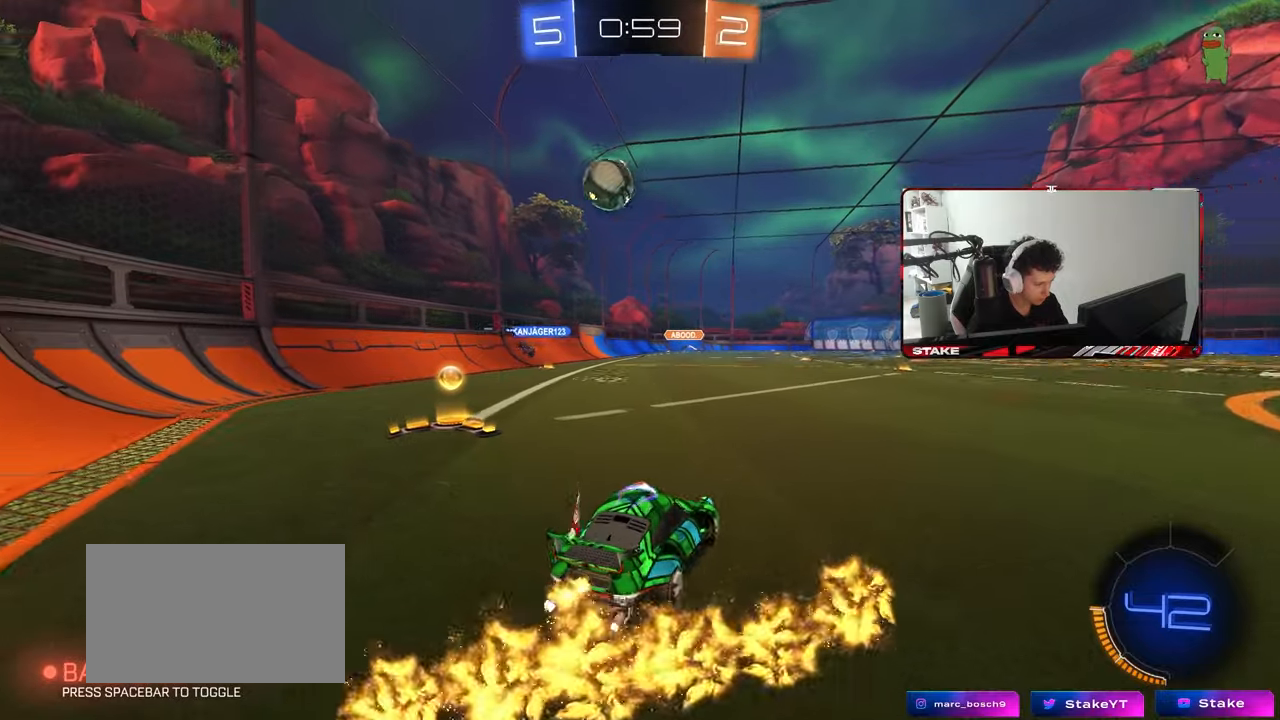
{"keys": ["a", "w"], "mouse": ["left"], "mouse_move": "still", "events": [[250, "mouse_left", "down"]]}
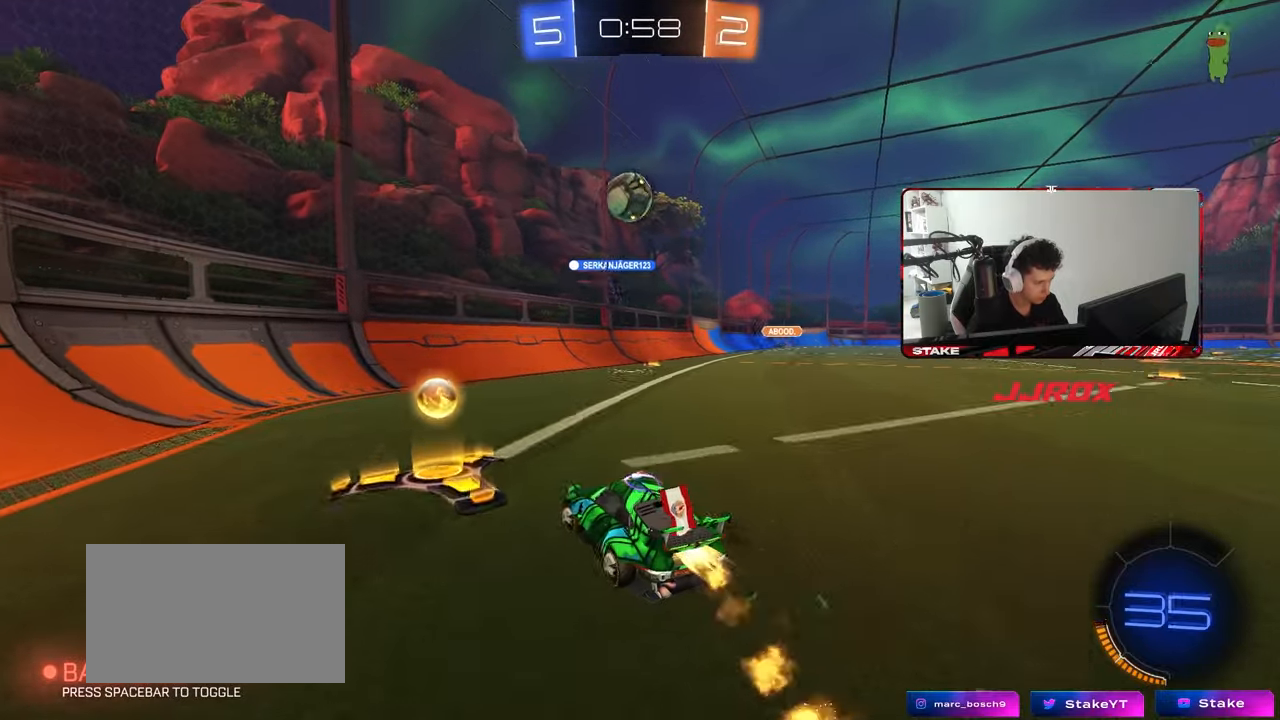
{"keys": ["w"], "mouse": ["left"], "mouse_move": "still", "events": [[33, "a", "up"], [67, "d", "down"], [167, "mouse_left", "up"], [167, "shift", "down"], [267, "shift", "up"], [367, "mouse_left", "down"], [400, "d", "up"]]}
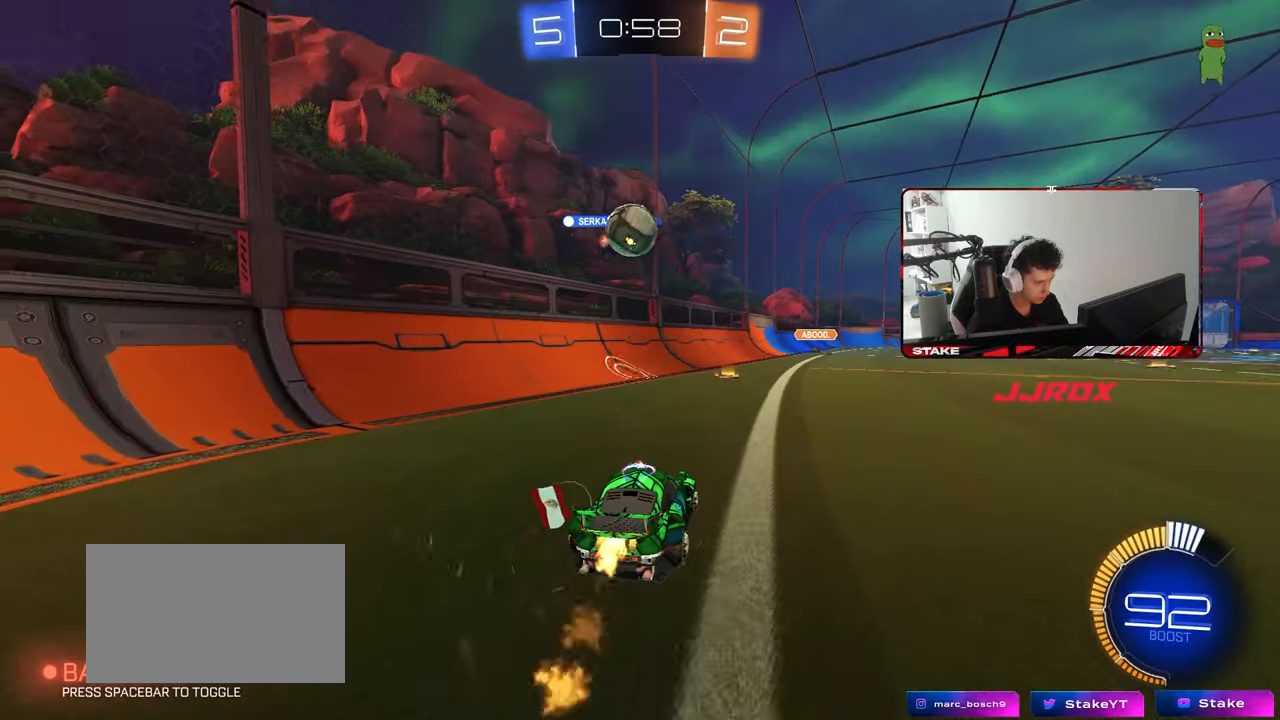
{"keys": [], "mouse": ["right"], "mouse_move": "still", "events": [[100, "mouse_left", "up"], [233, "w", "up"], [367, "mouse_right", "down"]]}
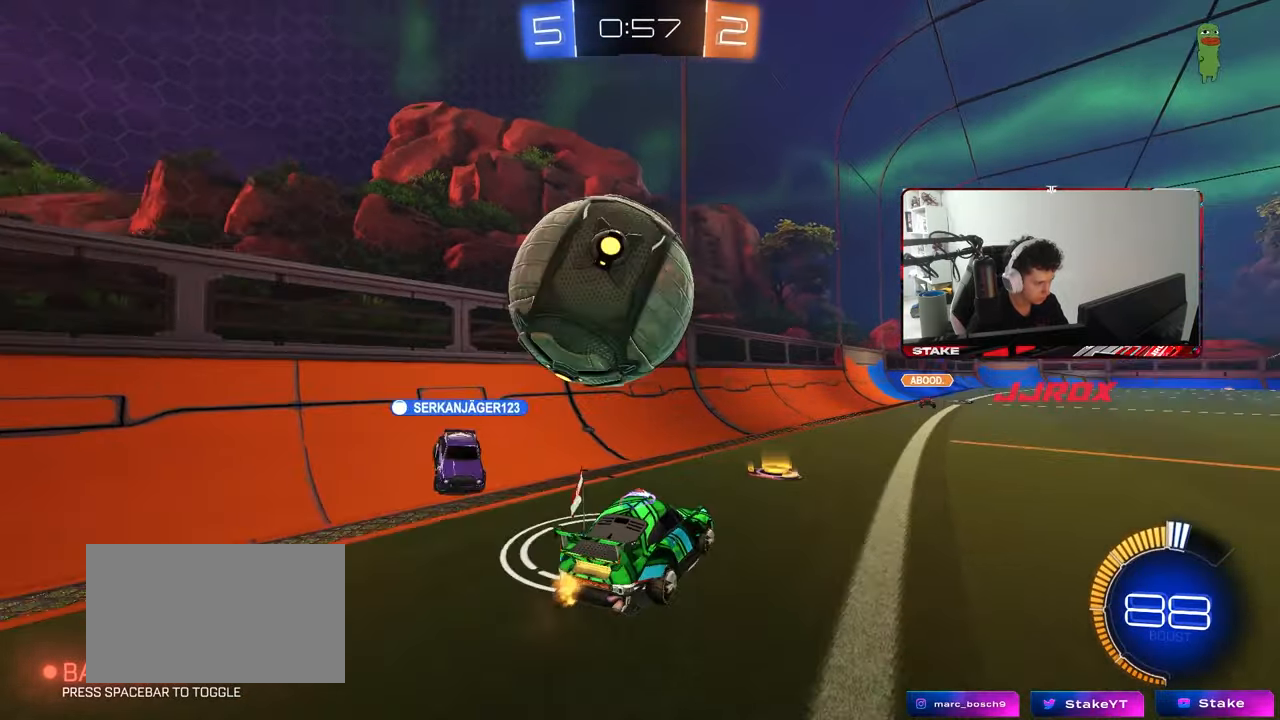
{"keys": ["a"], "mouse": [], "mouse_move": "still", "events": [[17, "mouse_right", "up"], [67, "mouse_right", "down"], [250, "mouse_right", "up"], [333, "d", "down"], [433, "d", "up"], [483, "a", "down"]]}
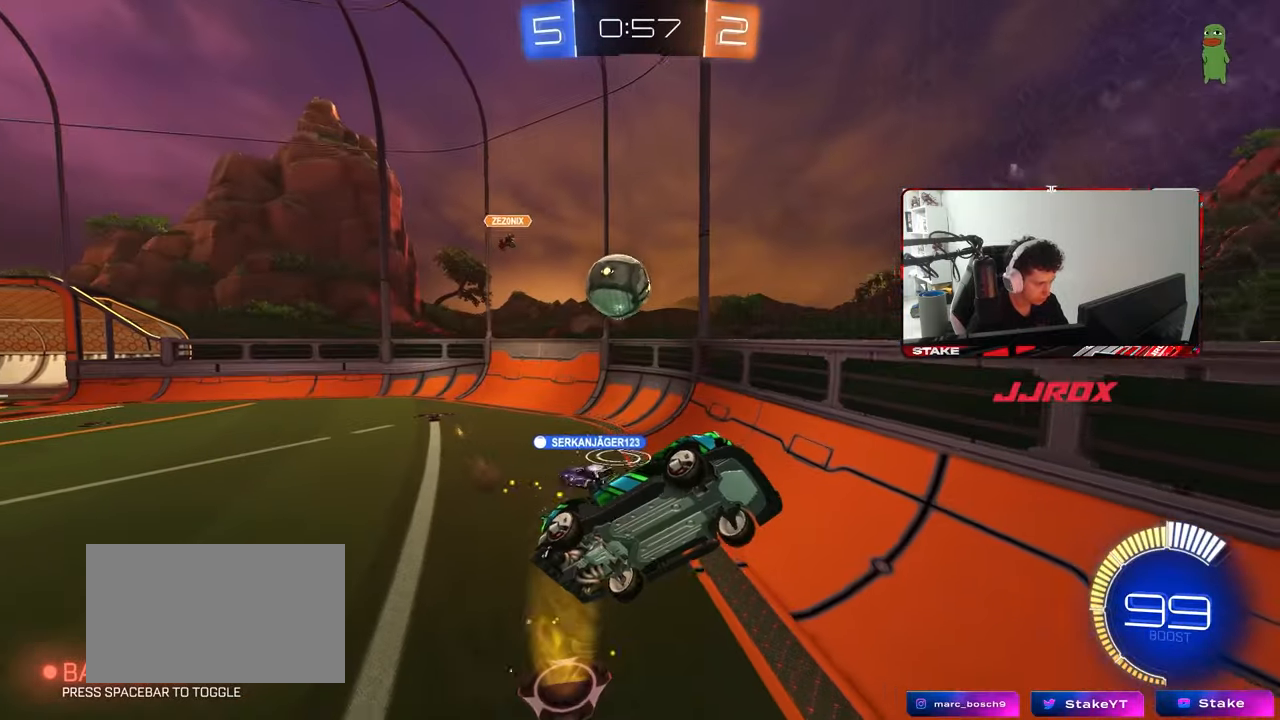
{"keys": ["a", "s"], "mouse": [], "mouse_move": "still", "events": [[117, "s", "down"], [167, "shift", "down"], [267, "shift", "up"]]}
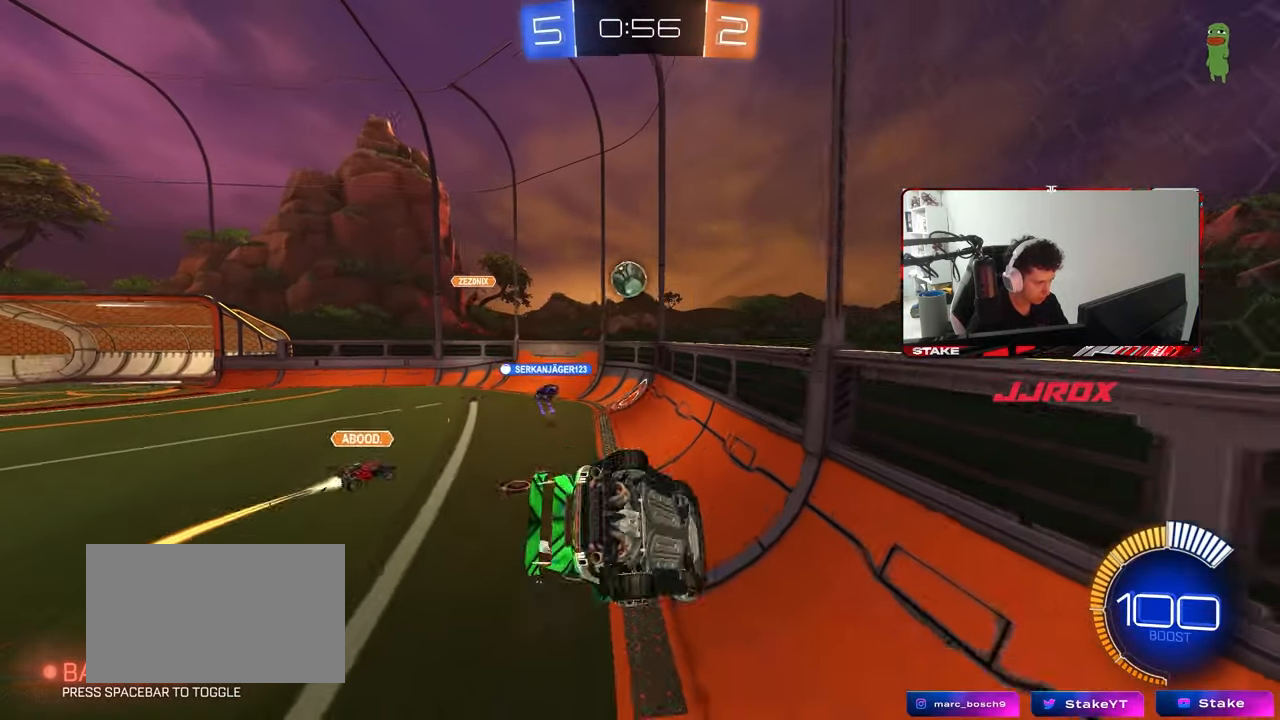
{"keys": [], "mouse": [], "mouse_move": "still", "events": [[83, "a", "up"], [83, "s", "up"], [133, "d", "down"], [283, "d", "up"]]}
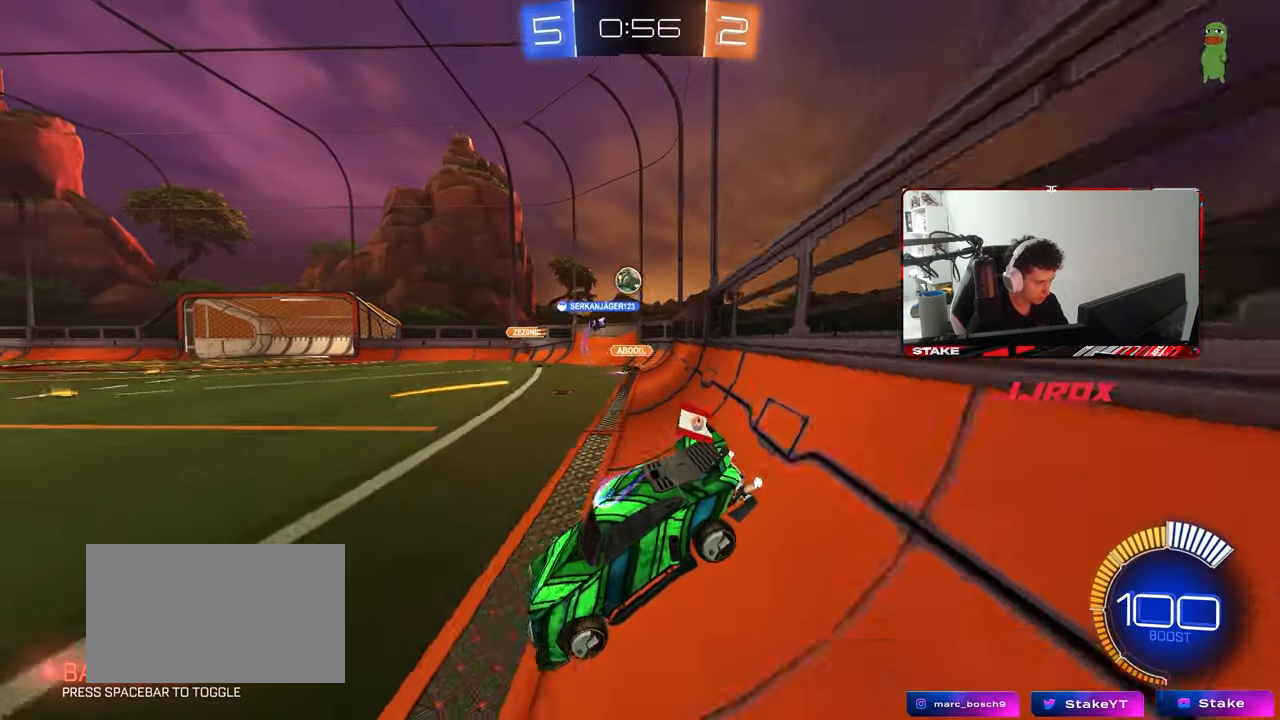
{"keys": ["d", "w"], "mouse": [], "mouse_move": "still", "events": [[17, "w", "down"], [150, "d", "down"]]}
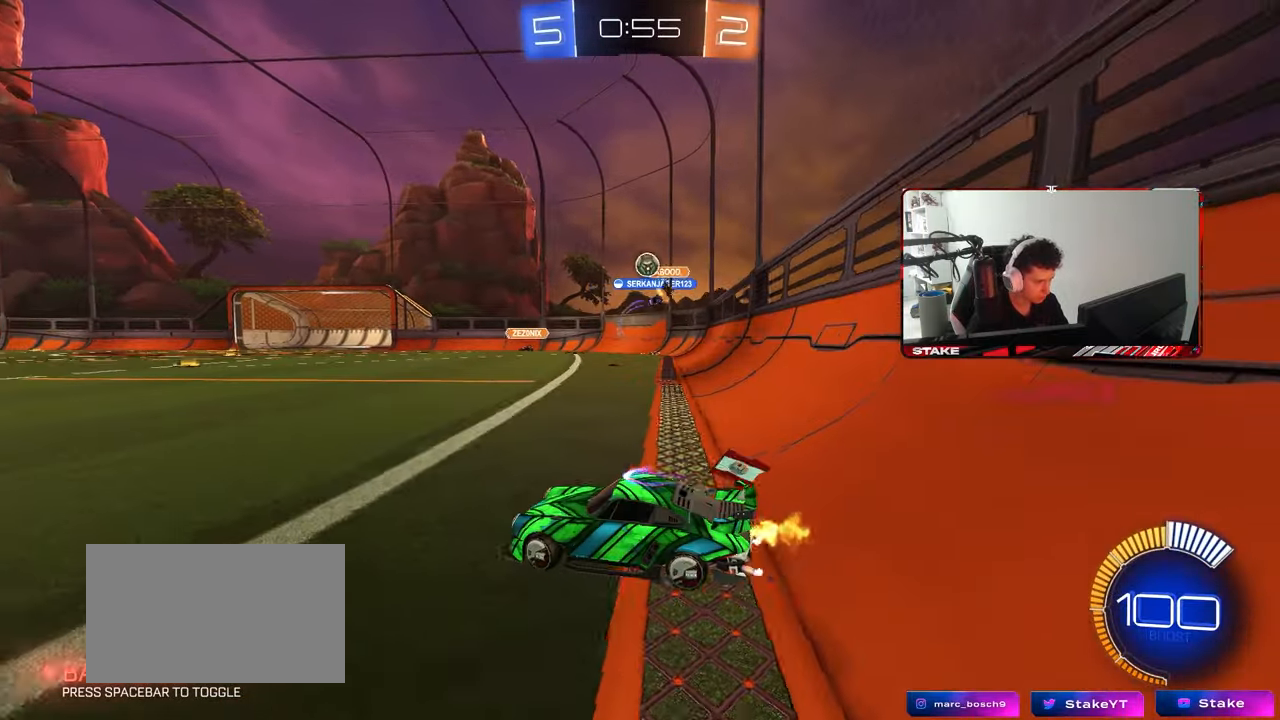
{"keys": ["d", "w"], "mouse": [], "mouse_move": "still", "events": [[33, "mouse_left", "down"], [367, "mouse_left", "up"]]}
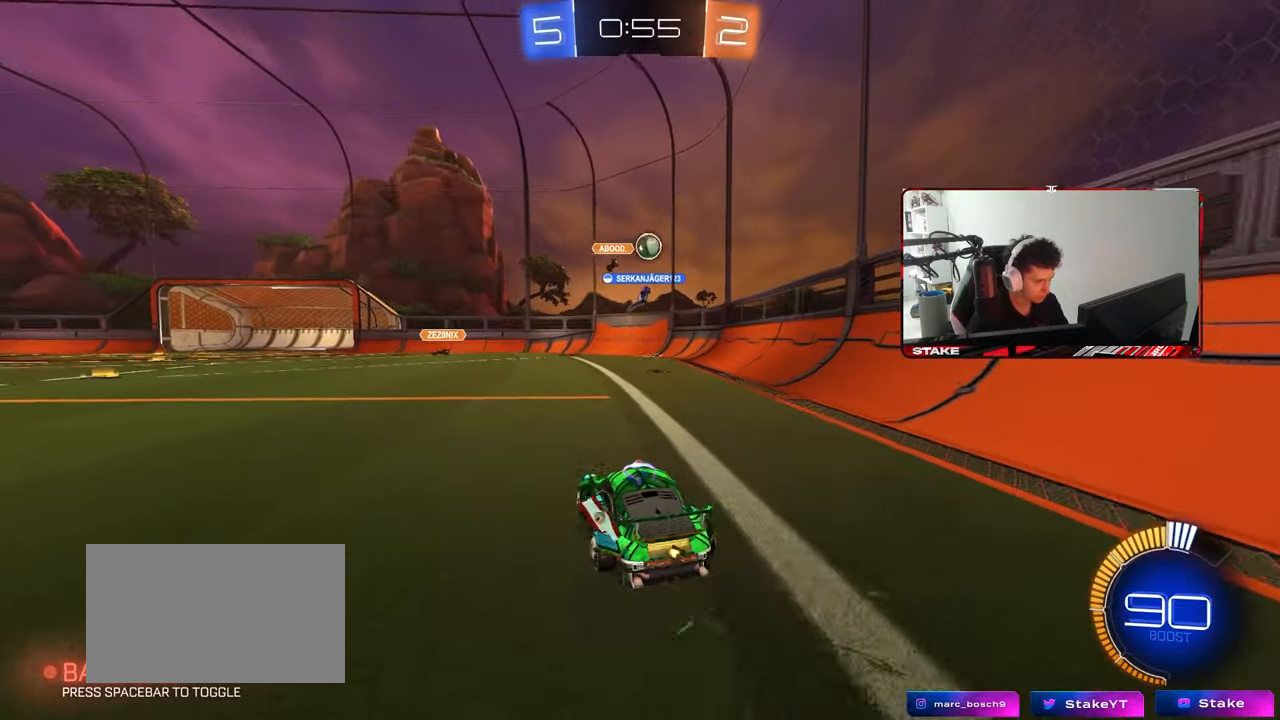
{"keys": ["a", "w"], "mouse": [], "mouse_move": "still", "events": [[233, "d", "up"], [317, "a", "down"], [317, "shift", "down"], [417, "shift", "up"]]}
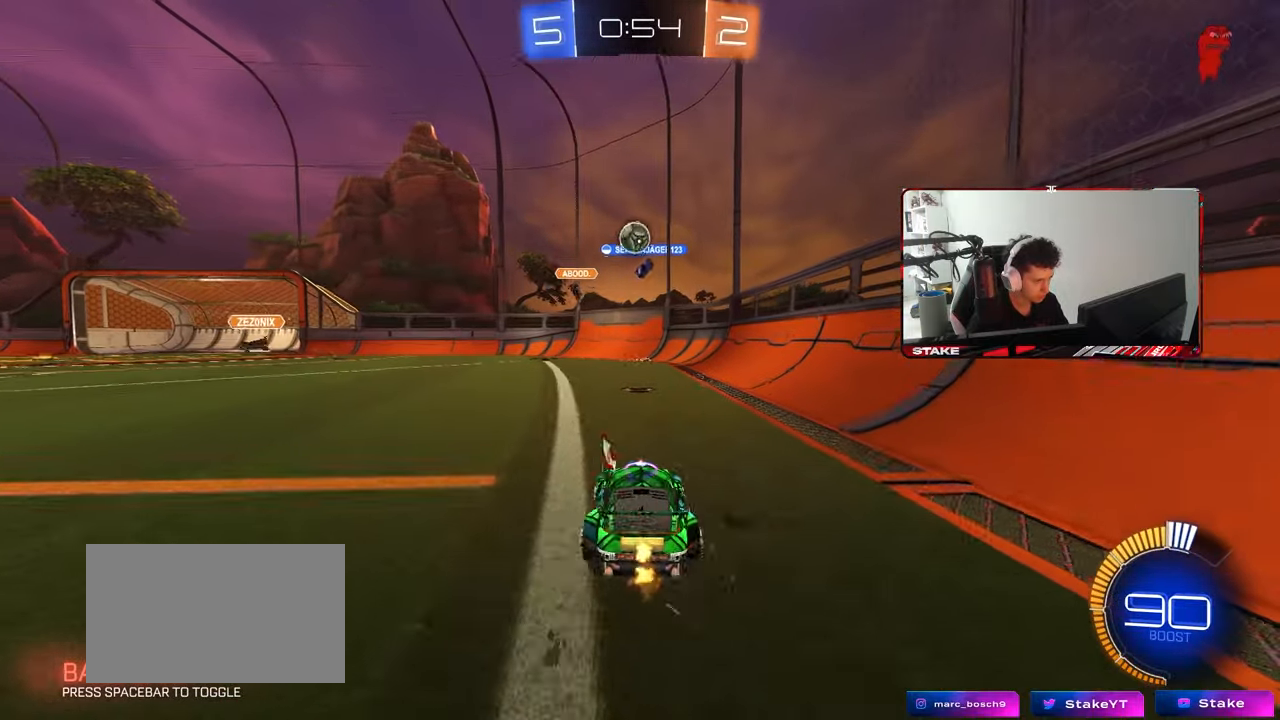
{"keys": ["a", "shift", "w"], "mouse": [], "mouse_move": "still", "events": [[67, "a", "up"], [200, "a", "down"], [433, "shift", "down"]]}
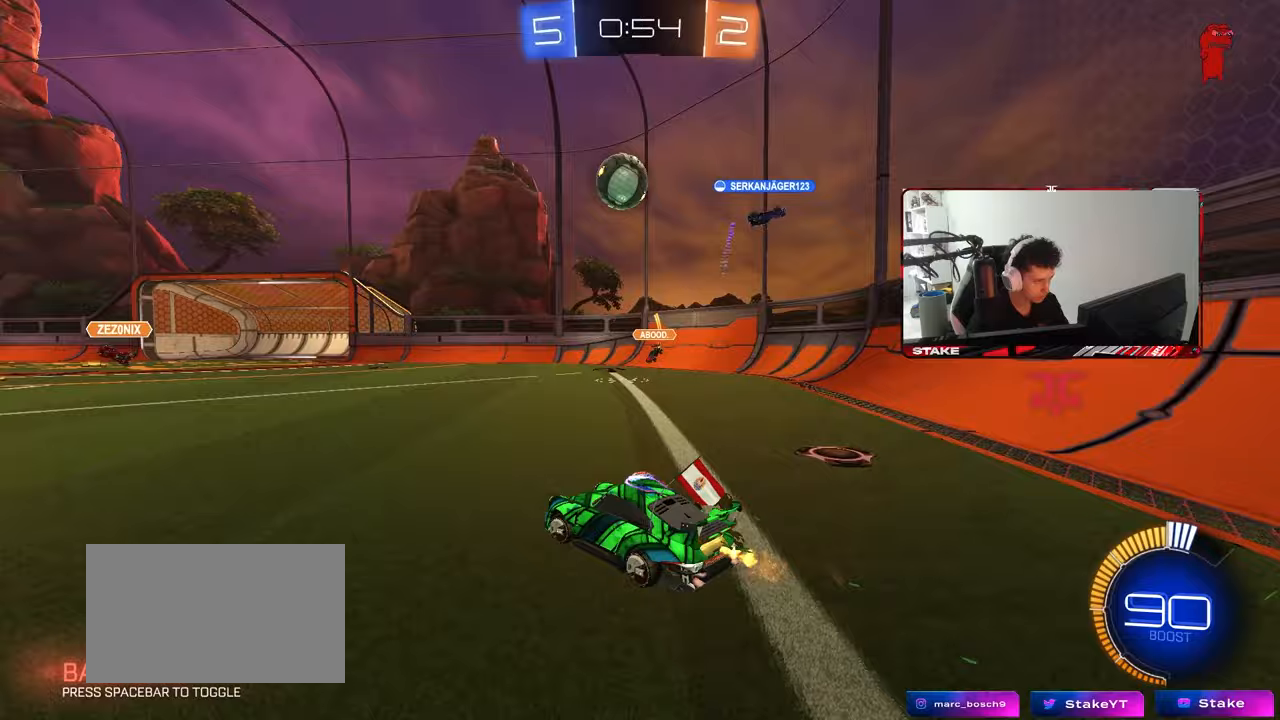
{"keys": ["a", "w"], "mouse": ["left"], "mouse_move": "still", "events": [[83, "shift", "up"], [317, "mouse_left", "down"]]}
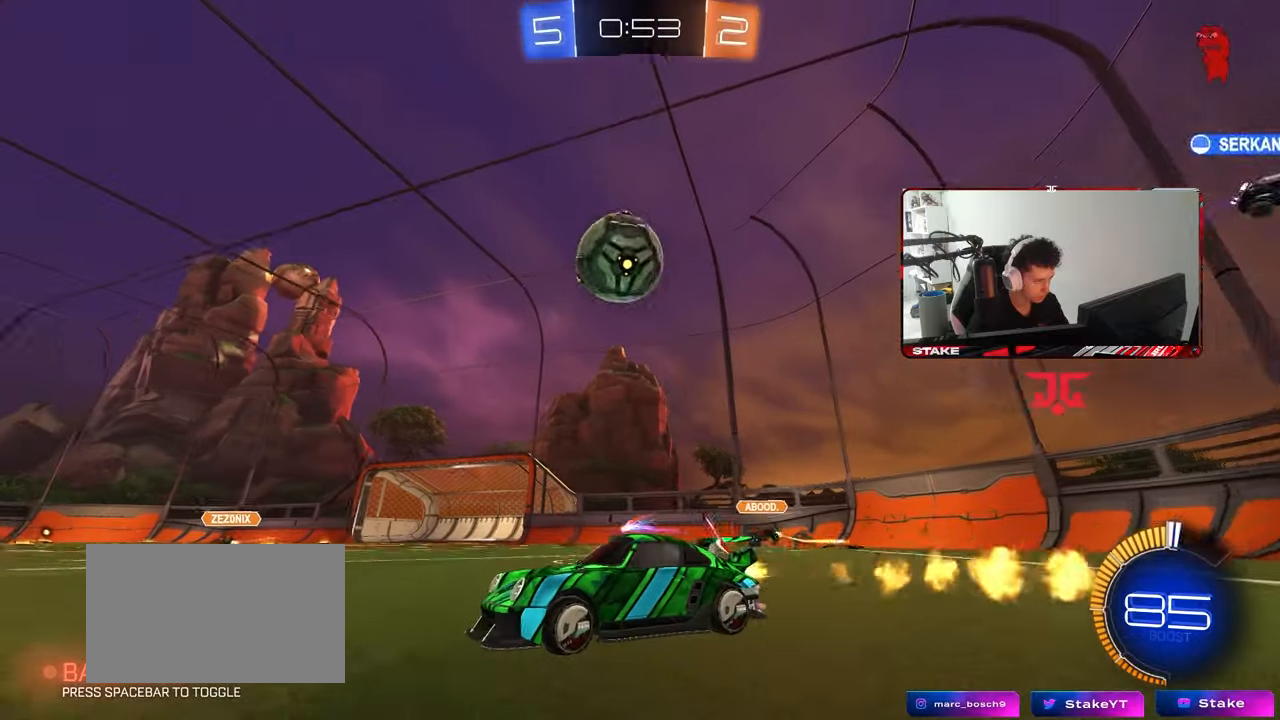
{"keys": ["w"], "mouse": ["left", "right"], "mouse_move": "still", "events": [[50, "a", "up"], [50, "d", "down"], [417, "d", "up"], [417, "mouse_right", "down"]]}
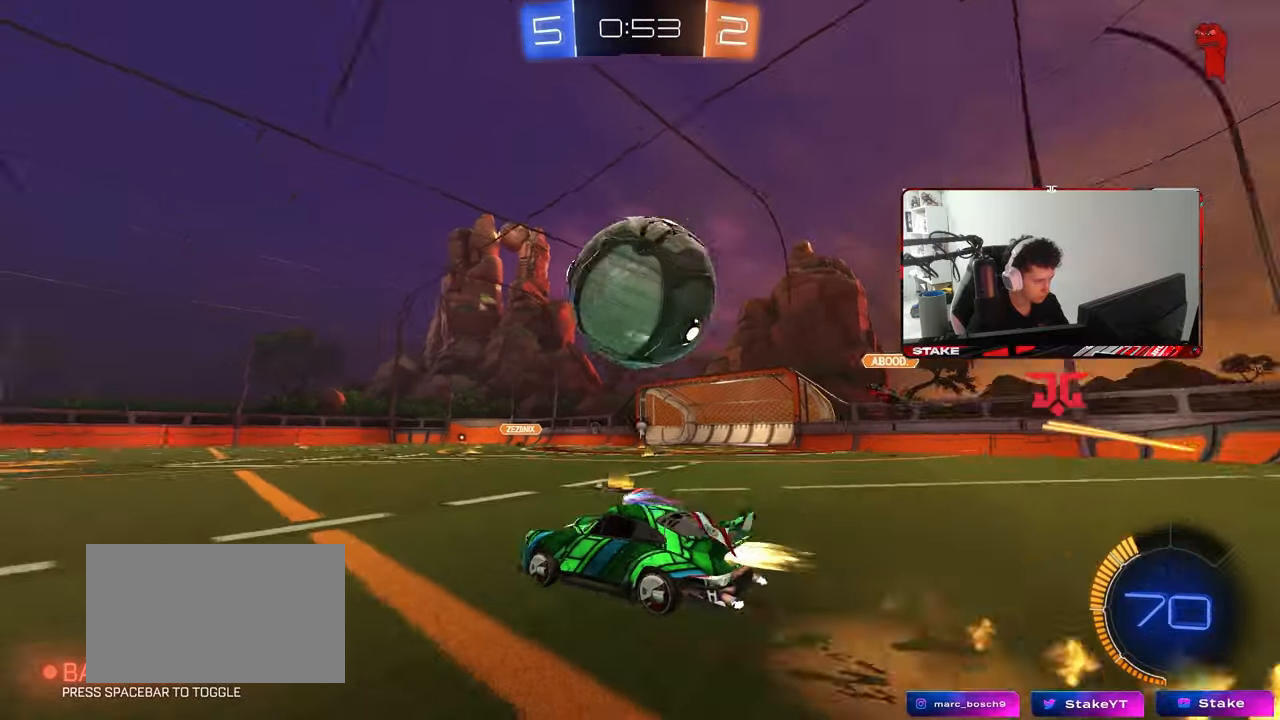
{"keys": ["d", "shift"], "mouse": ["left"], "mouse_move": "still", "events": [[17, "d", "down"], [17, "mouse_right", "up"], [17, "shift", "down"], [17, "space", "down"], [67, "mouse_right", "down"], [150, "s", "down"], [150, "space", "up"], [150, "w", "up"], [250, "mouse_right", "up"], [433, "s", "up"]]}
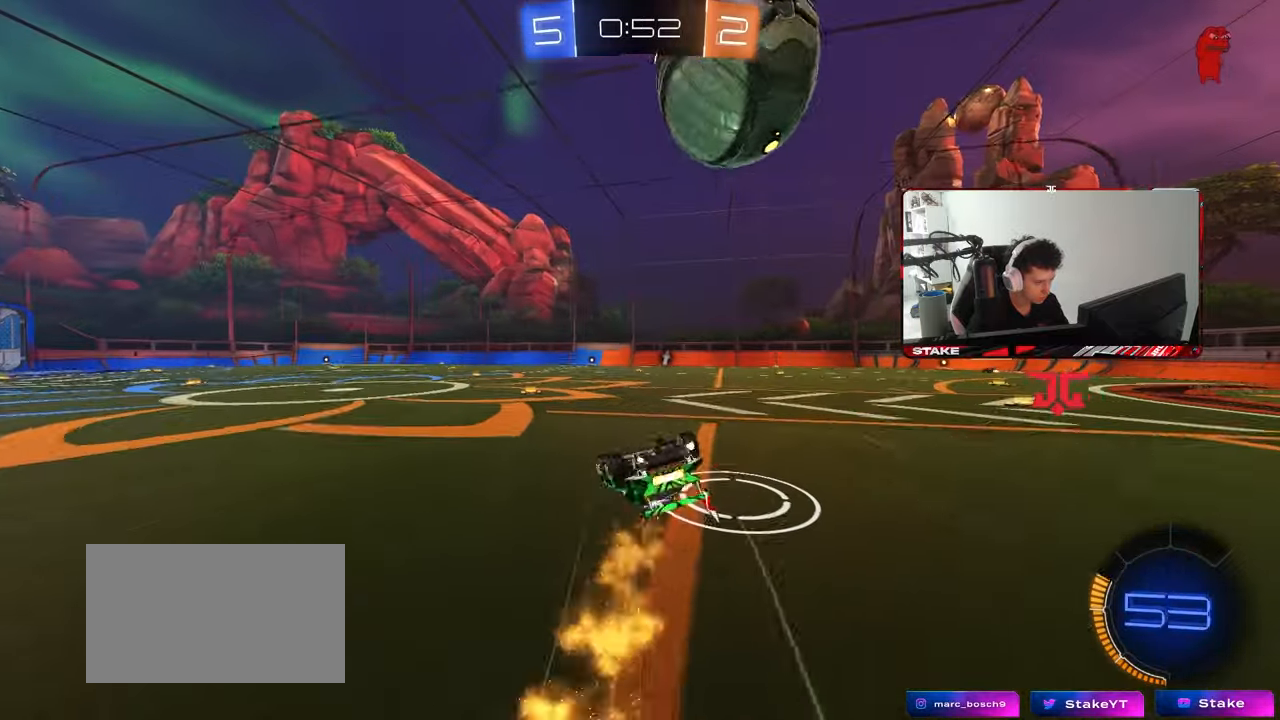
{"keys": [], "mouse": [], "mouse_move": "still", "events": [[67, "mouse_left", "up"], [67, "s", "down"], [317, "s", "up"], [400, "shift", "up"], [450, "d", "up"]]}
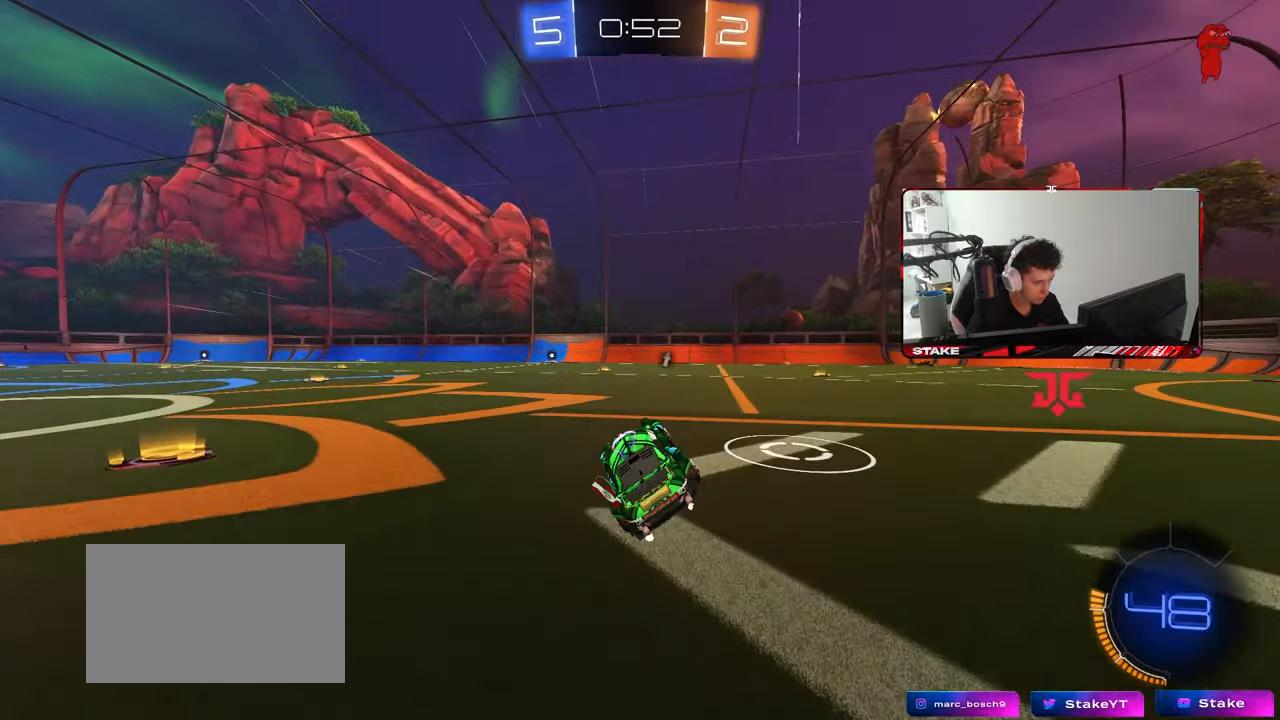
{"keys": [], "mouse": [], "mouse_move": "still", "events": [[50, "w", "down"], [133, "d", "down"], [233, "mouse_left", "down"], [233, "w", "up"], [283, "d", "up"], [283, "mouse_right", "down"], [333, "a", "down"], [333, "s", "down"], [333, "shift", "down"], [367, "d", "down"], [417, "a", "up"], [417, "d", "up"], [417, "shift", "up"], [467, "mouse_left", "up"], [467, "mouse_right", "up"], [467, "s", "up"]]}
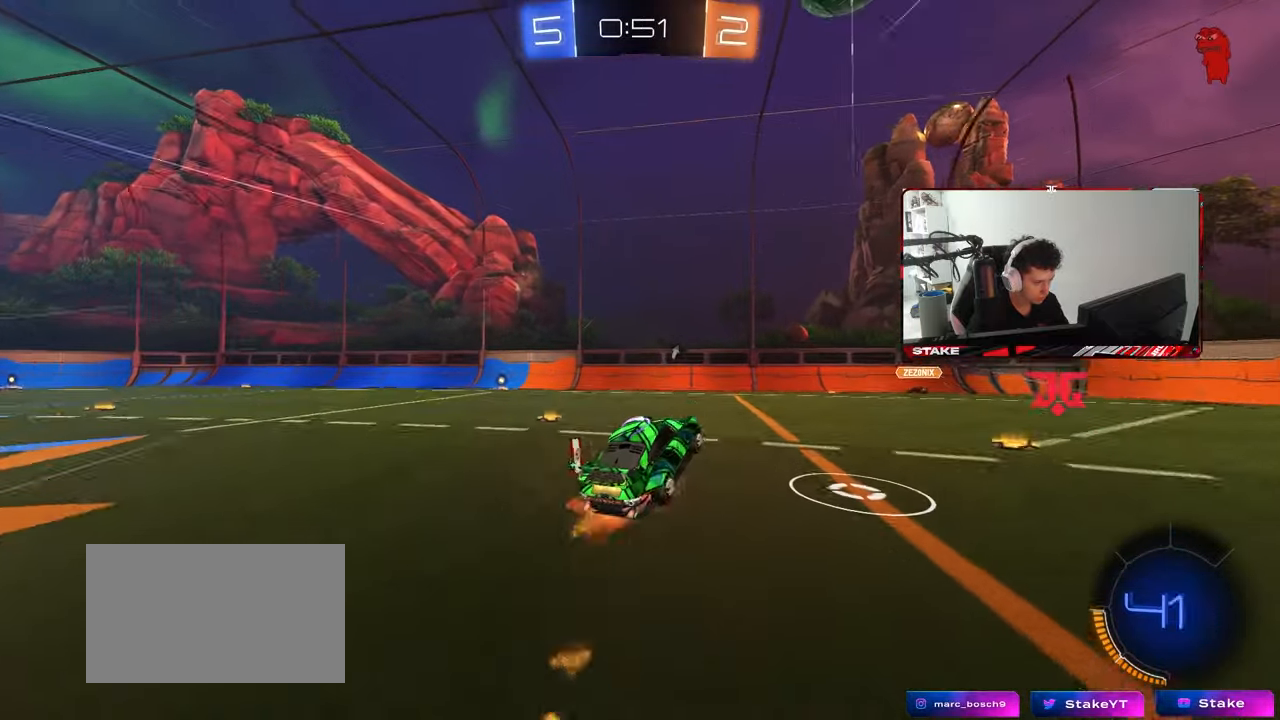
{"keys": ["a", "shift"], "mouse": [], "mouse_move": "still", "events": [[17, "mouse_right", "down"], [67, "d", "down"], [67, "s", "down"], [150, "a", "down"], [150, "d", "up"], [150, "s", "up"], [150, "shift", "down"], [200, "mouse_right", "up"], [250, "mouse_left", "down"], [300, "w", "down"], [333, "mouse_left", "up"], [433, "w", "up"]]}
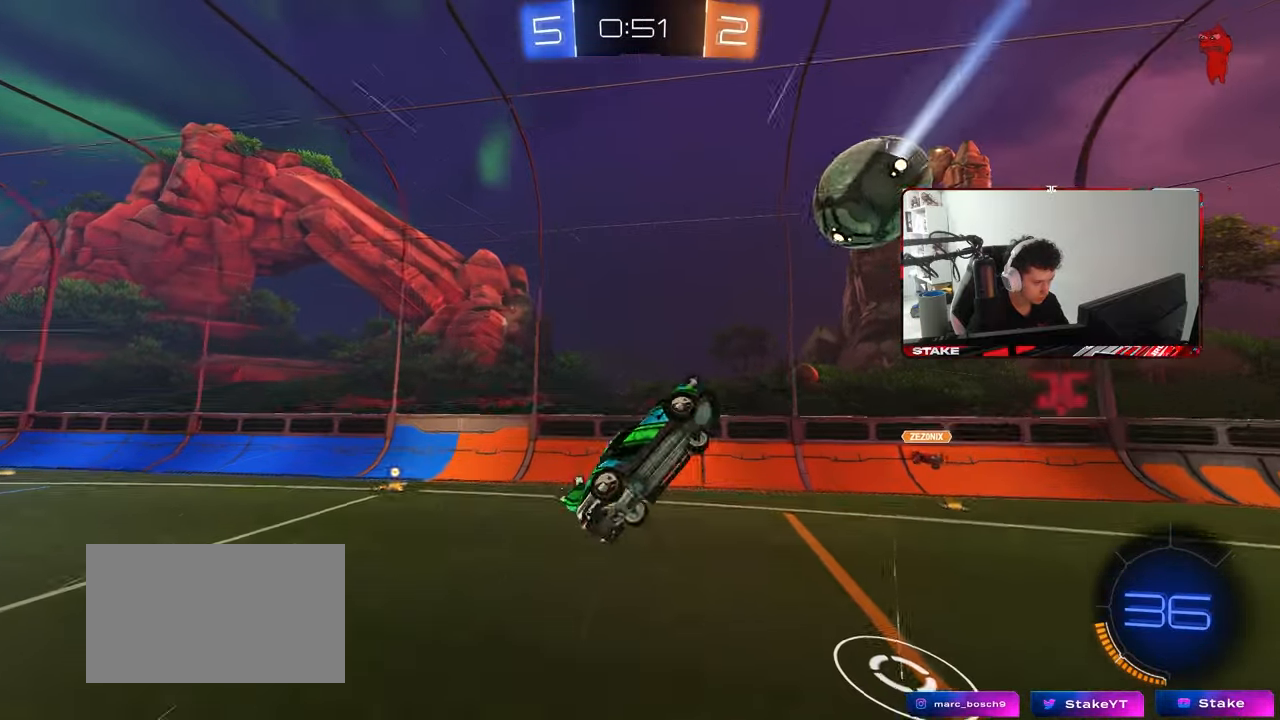
{"keys": ["d", "s"], "mouse": [], "mouse_move": "still", "events": [[33, "shift", "up"], [117, "space", "down"], [300, "space", "up"], [350, "s", "down"], [350, "shift", "down"], [450, "a", "up"], [450, "shift", "up"], [500, "d", "down"]]}
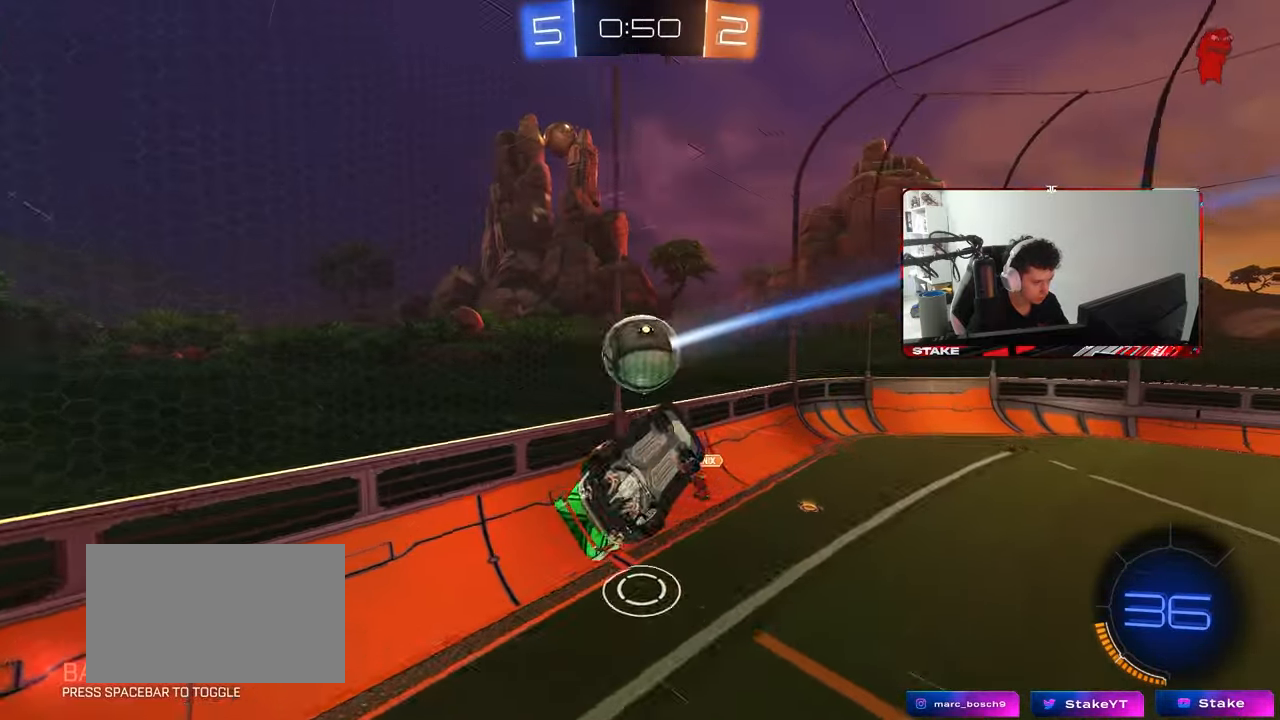
{"keys": [], "mouse": ["right"], "mouse_move": "up-left", "events": [[50, "a", "down"], [50, "shift", "down"], [83, "d", "up"], [317, "a", "up"], [317, "s", "up"], [317, "shift", "up"], [467, "mouse_right", "down"]]}
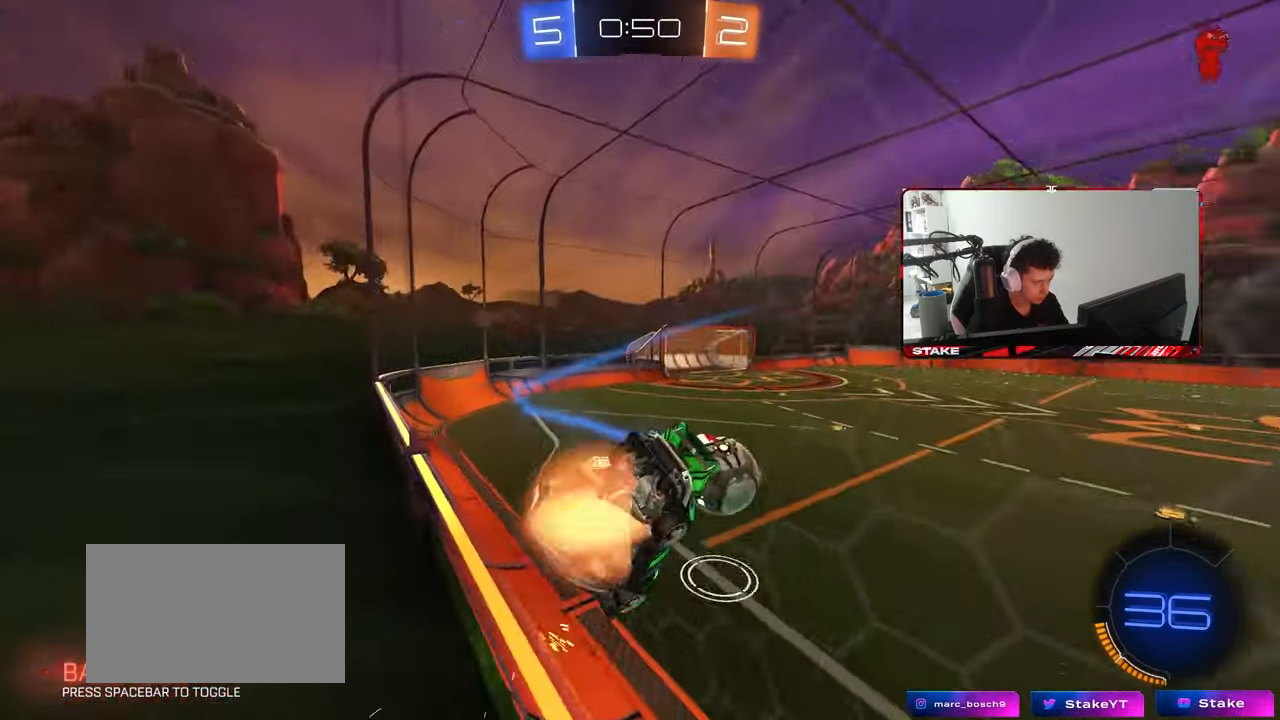
{"keys": ["a"], "mouse": ["left"], "mouse_move": "still", "events": [[17, "d", "down"], [67, "s", "down"], [200, "mouse_right", "up"], [250, "mouse_left", "down"], [433, "a", "down"], [433, "d", "up"], [433, "s", "up"]]}